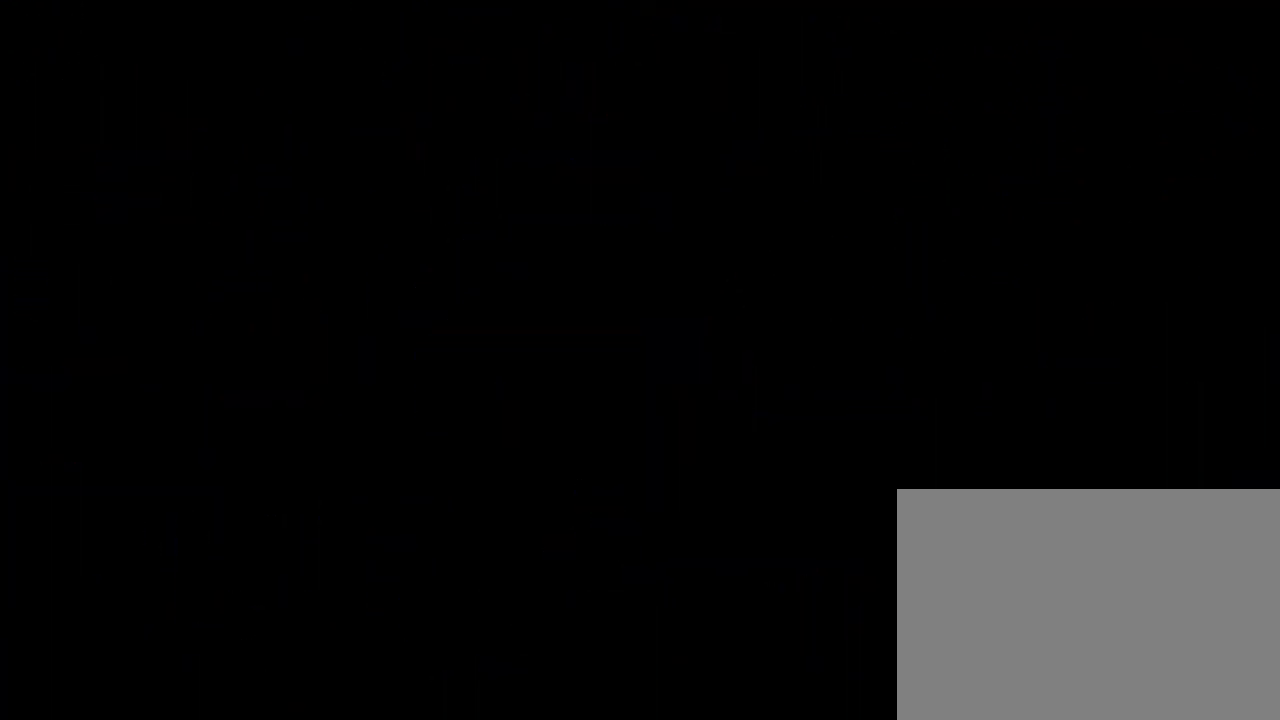
Gameplay with a controller (Nintendo layout); each line is a JSON object with the inputs held at the frame after it. "events" lists button and stick changes between this image and that frame as [ms after this image, input, new state], when the widget could be followed in between. Not read: DPAD_DOWN DPAD_LEFT DPAD_UP L3 R3.
{"buttons": [], "left_stick": "center", "right_stick": "center", "events": []}
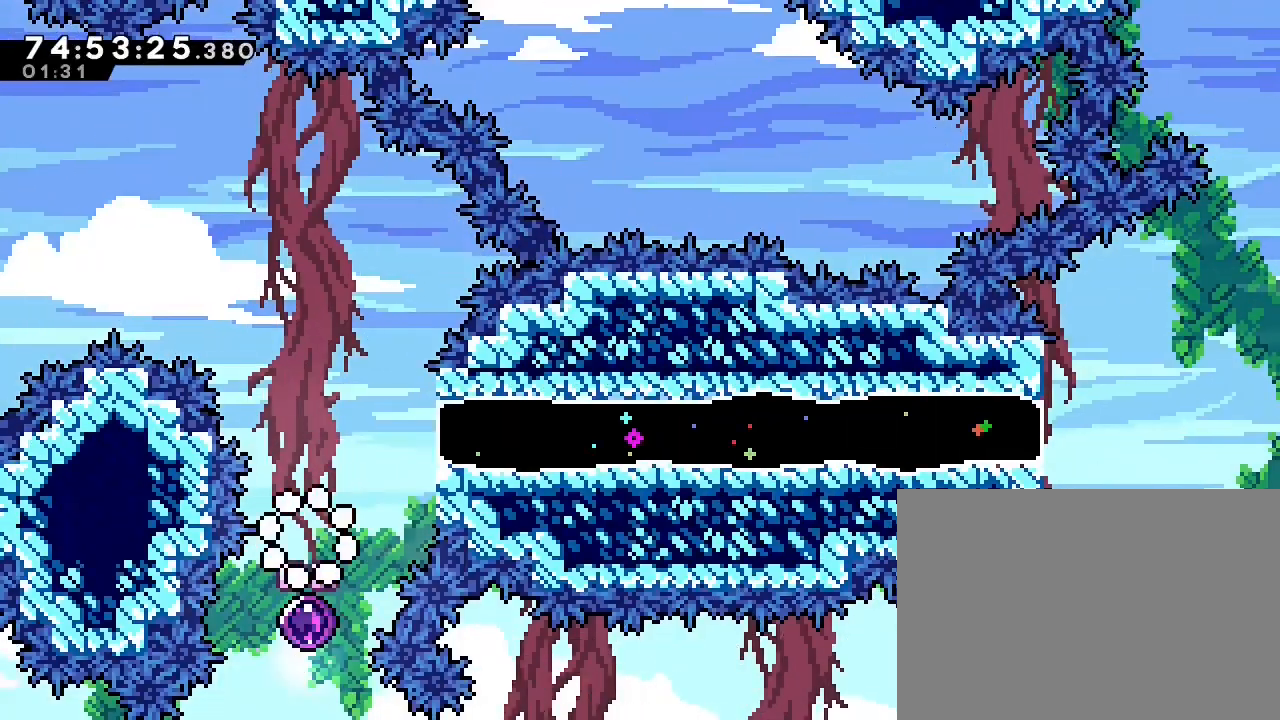
{"buttons": [], "left_stick": "center", "right_stick": "center", "events": []}
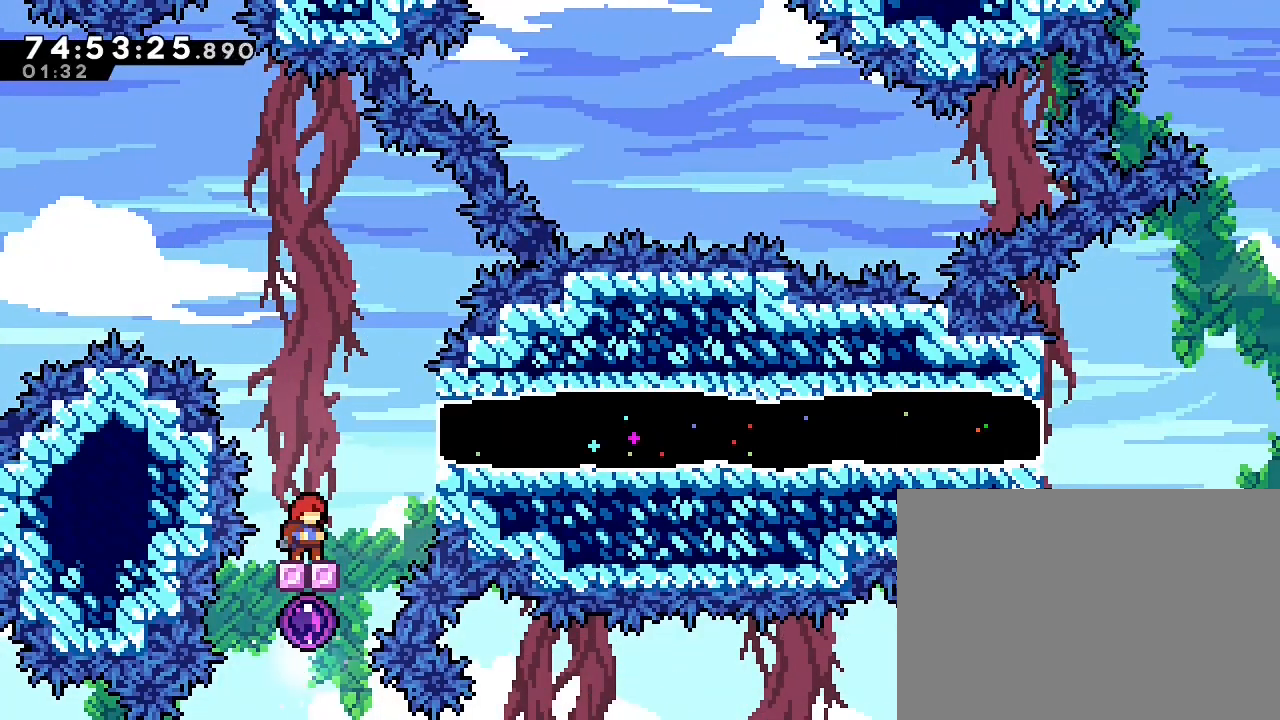
{"buttons": [], "left_stick": "center", "right_stick": "center", "events": [[200, "A", "down"], [267, "A", "up"]]}
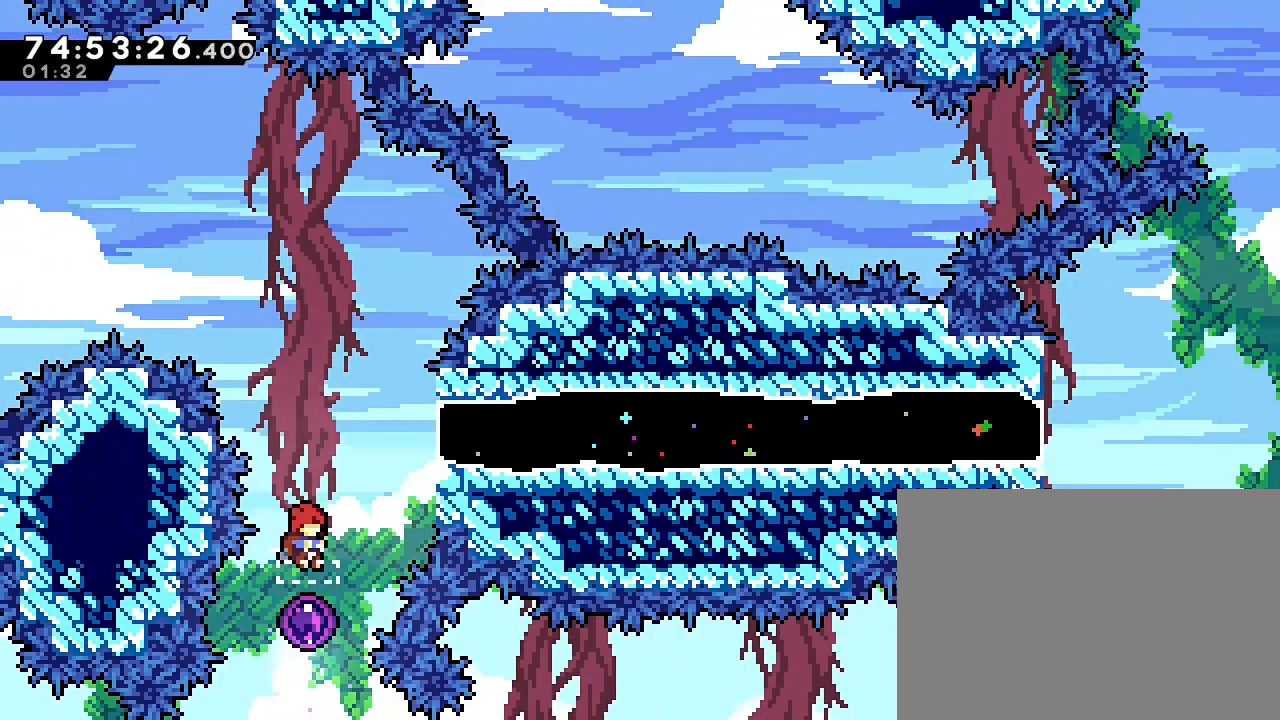
{"buttons": [], "left_stick": "center", "right_stick": "center", "events": []}
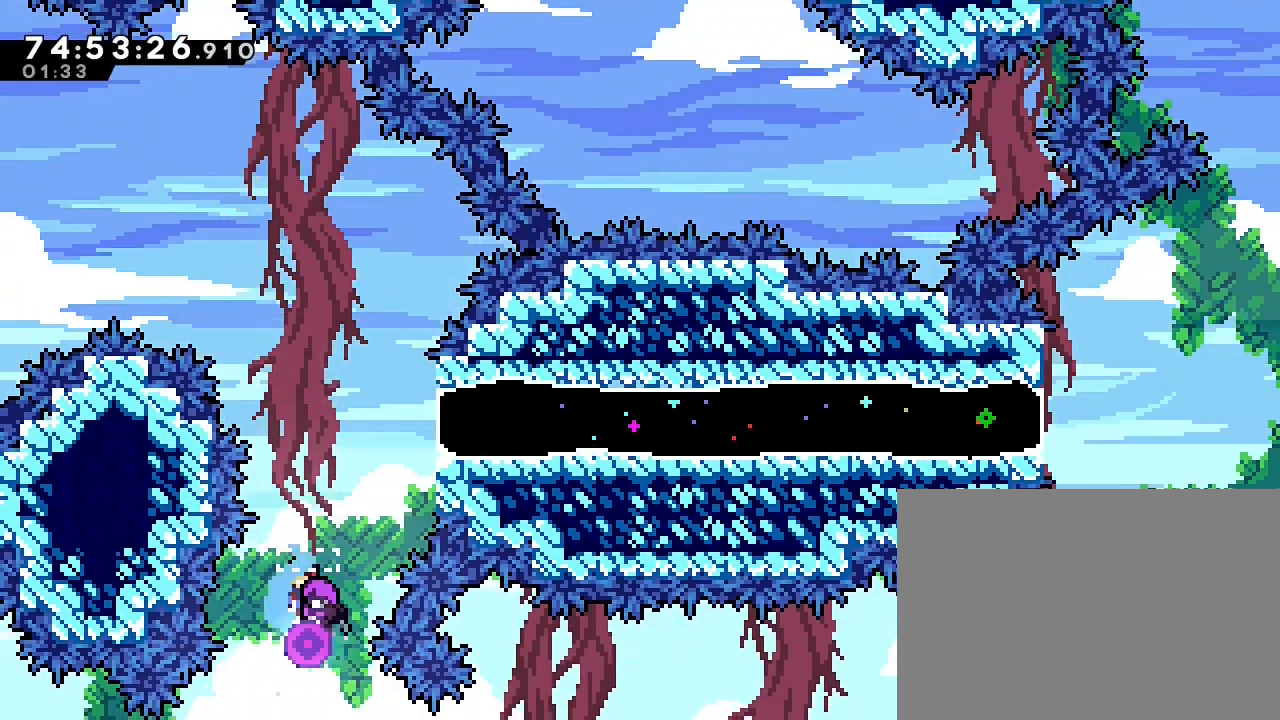
{"buttons": [], "left_stick": "center", "right_stick": "center"}
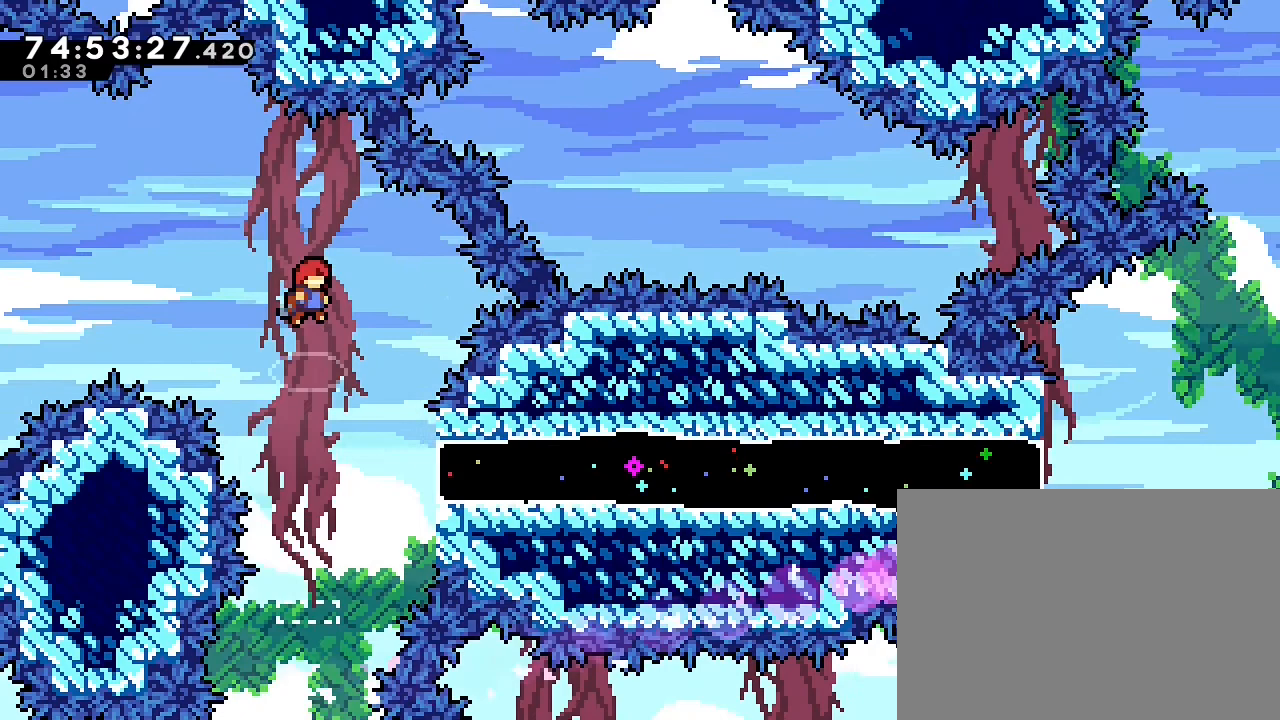
{"buttons": ["B"], "left_stick": "right", "right_stick": "center"}
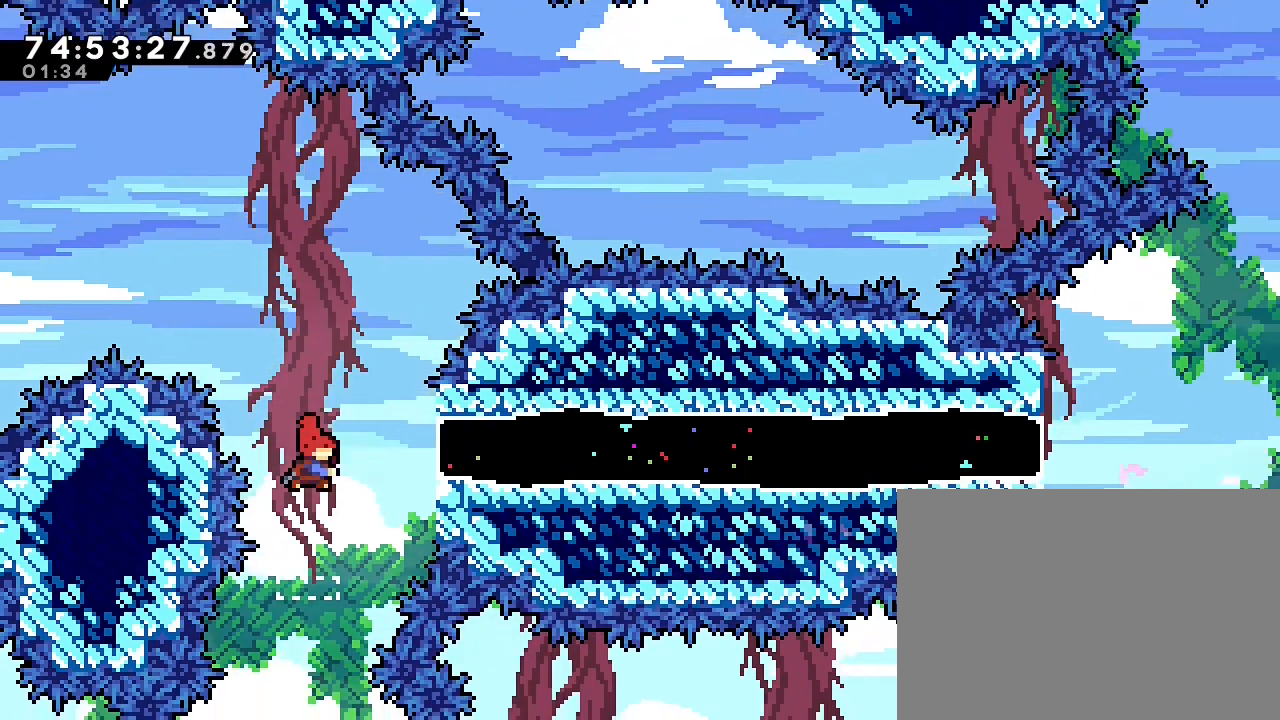
{"buttons": [], "left_stick": "right", "right_stick": "center", "events": [[200, "B", "up"]]}
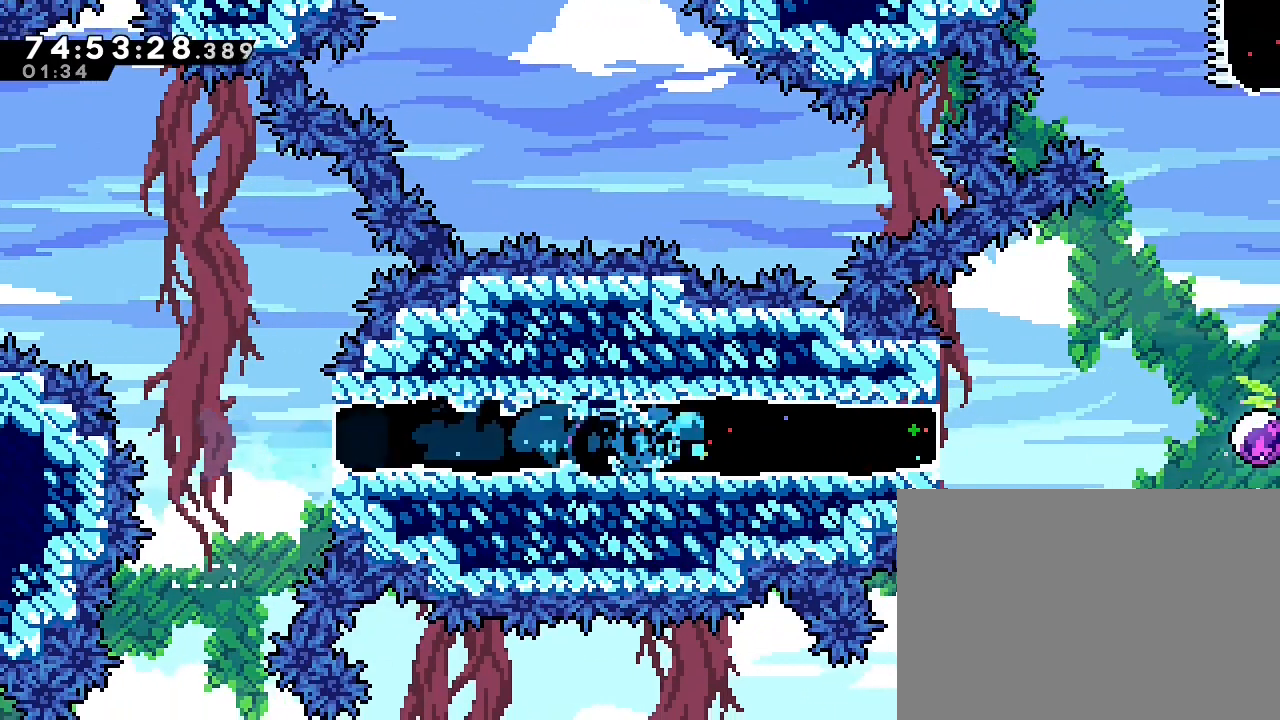
{"buttons": [], "left_stick": "right", "right_stick": "center", "events": [[300, "A", "down"], [500, "A", "up"]]}
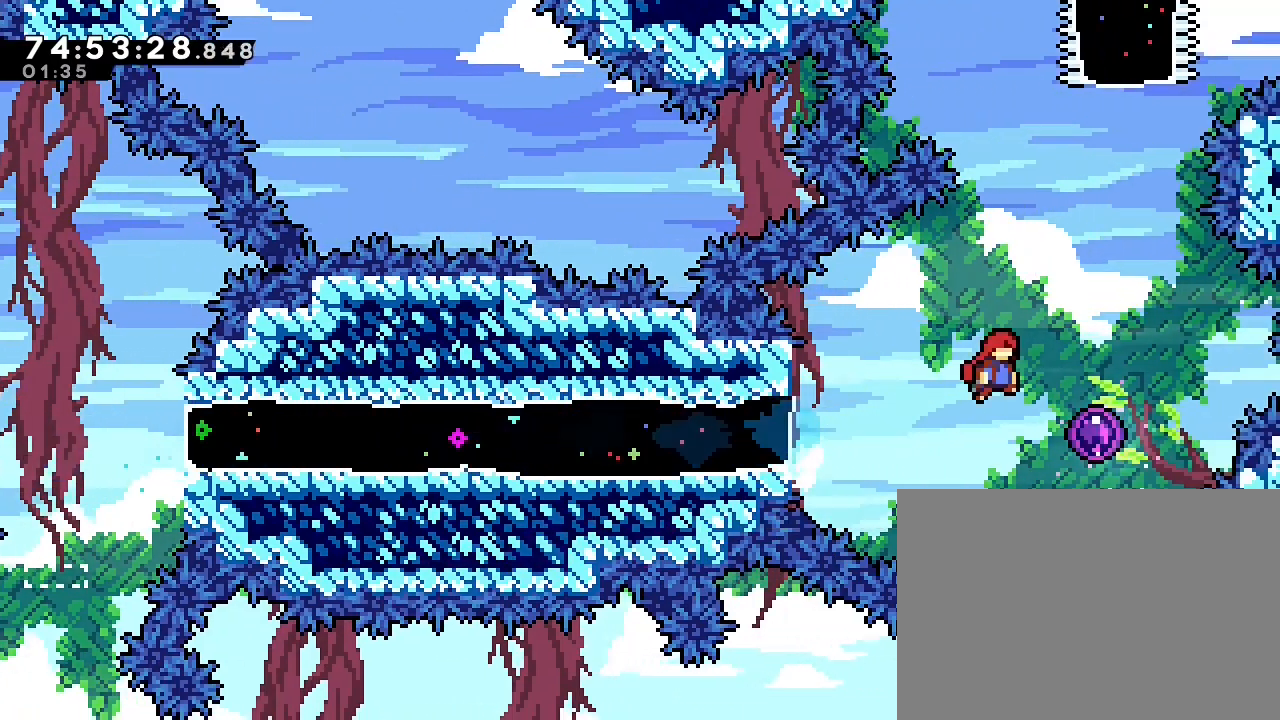
{"buttons": [], "left_stick": "up", "right_stick": "center", "events": [[200, "left_stick", "center"], [500, "left_stick", "up"]]}